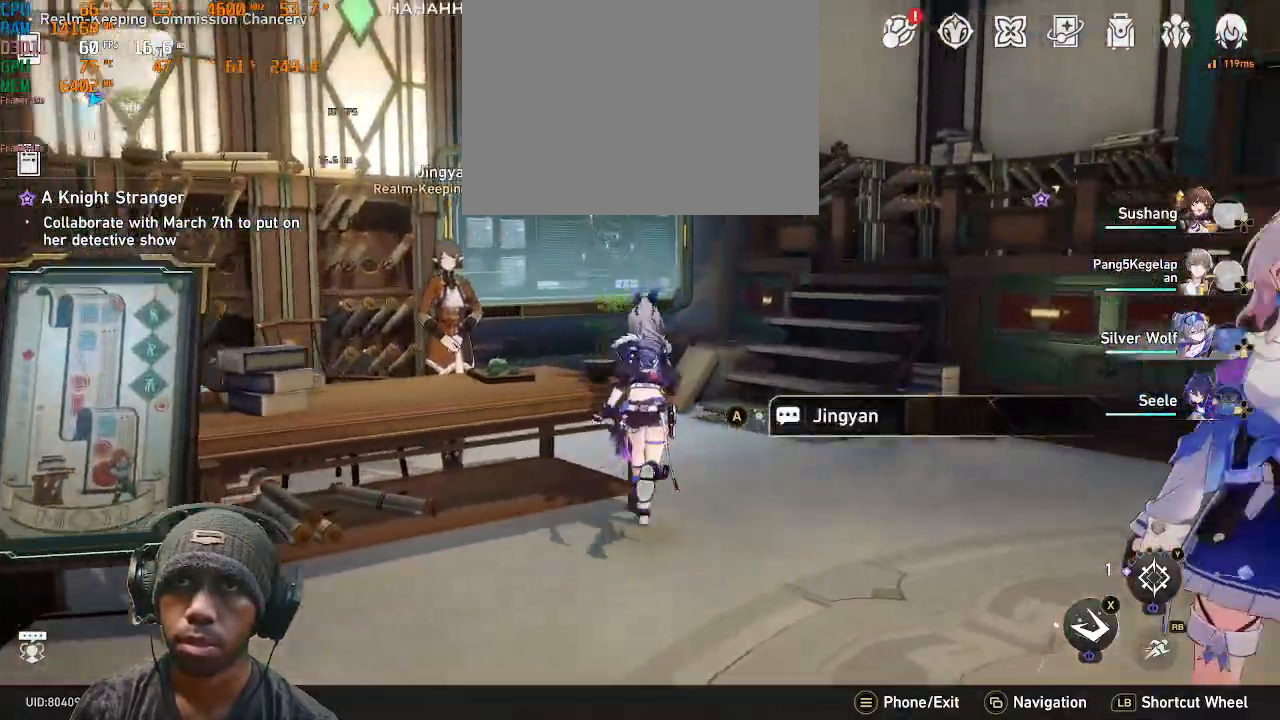
Gameplay with a controller (PlayStation layout); each line is a JSON object with the inputs held at the frame after it. "events" lists button and stick changes between this image and that frame as [ms after this image, input, new state], when the widget could be followed in between. Not read: CROSS DPAD_UP R2.
{"buttons": [], "left_stick": "right", "right_stick": "center", "events": [[50, "left_stick", "up-right"], [100, "right_stick", "right"], [433, "left_stick", "right"], [483, "right_stick", "center"]]}
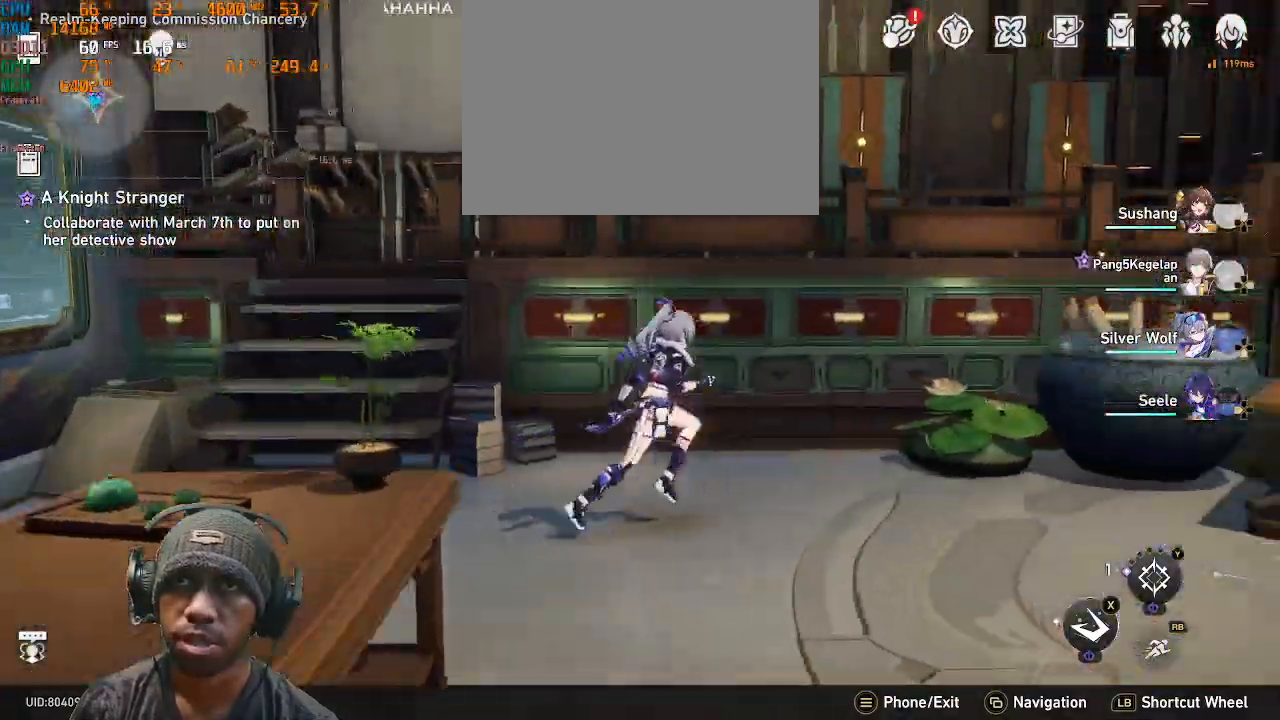
{"buttons": [], "left_stick": "center", "right_stick": "center", "events": [[117, "left_stick", "center"]]}
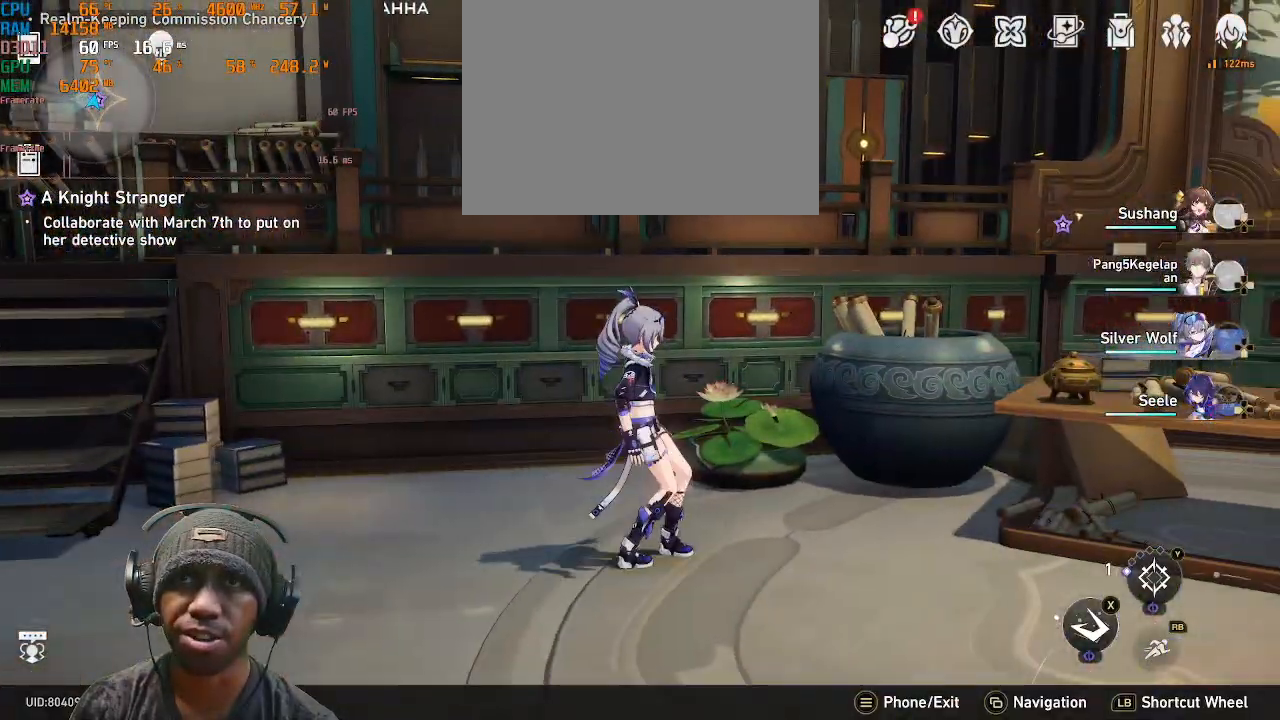
{"buttons": ["R1"], "left_stick": "down", "right_stick": "center", "events": [[17, "right_stick", "right"], [233, "left_stick", "down"], [233, "right_stick", "center"], [500, "R1", "down"]]}
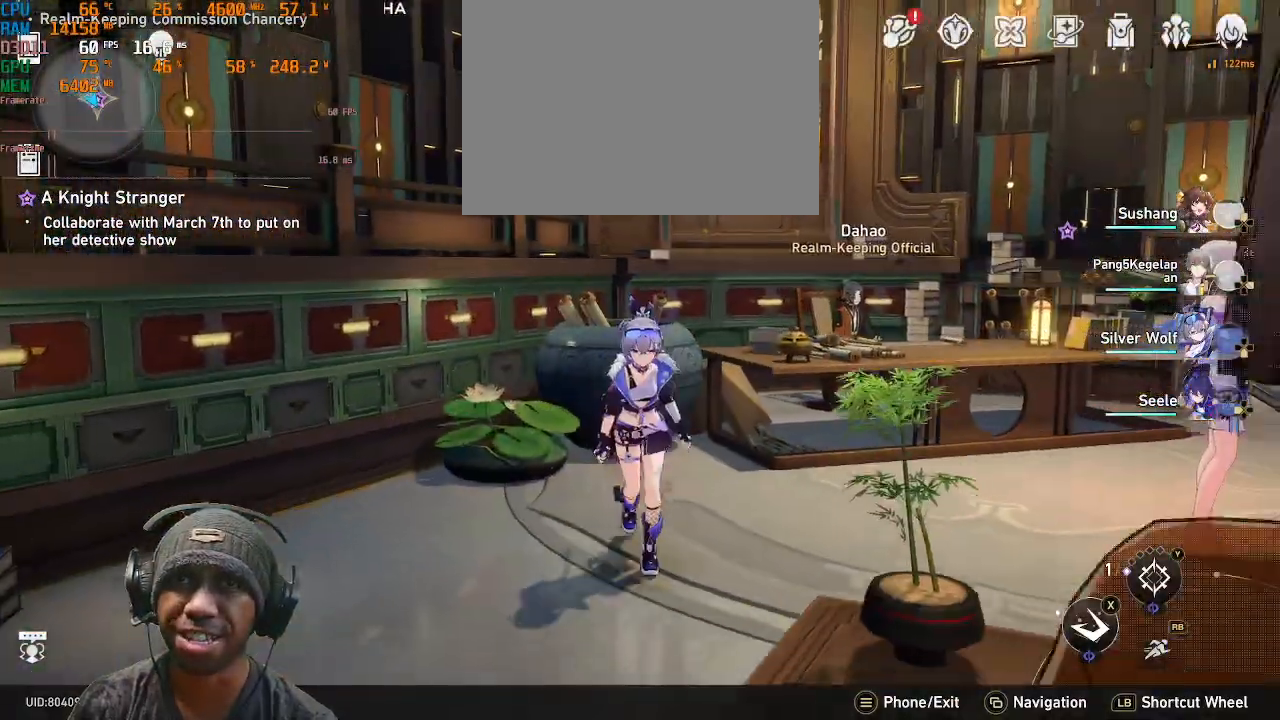
{"buttons": [], "left_stick": "down-right", "right_stick": "center", "events": [[117, "left_stick", "right"], [133, "R1", "up"], [217, "right_stick", "left"], [383, "left_stick", "down-right"], [483, "right_stick", "center"]]}
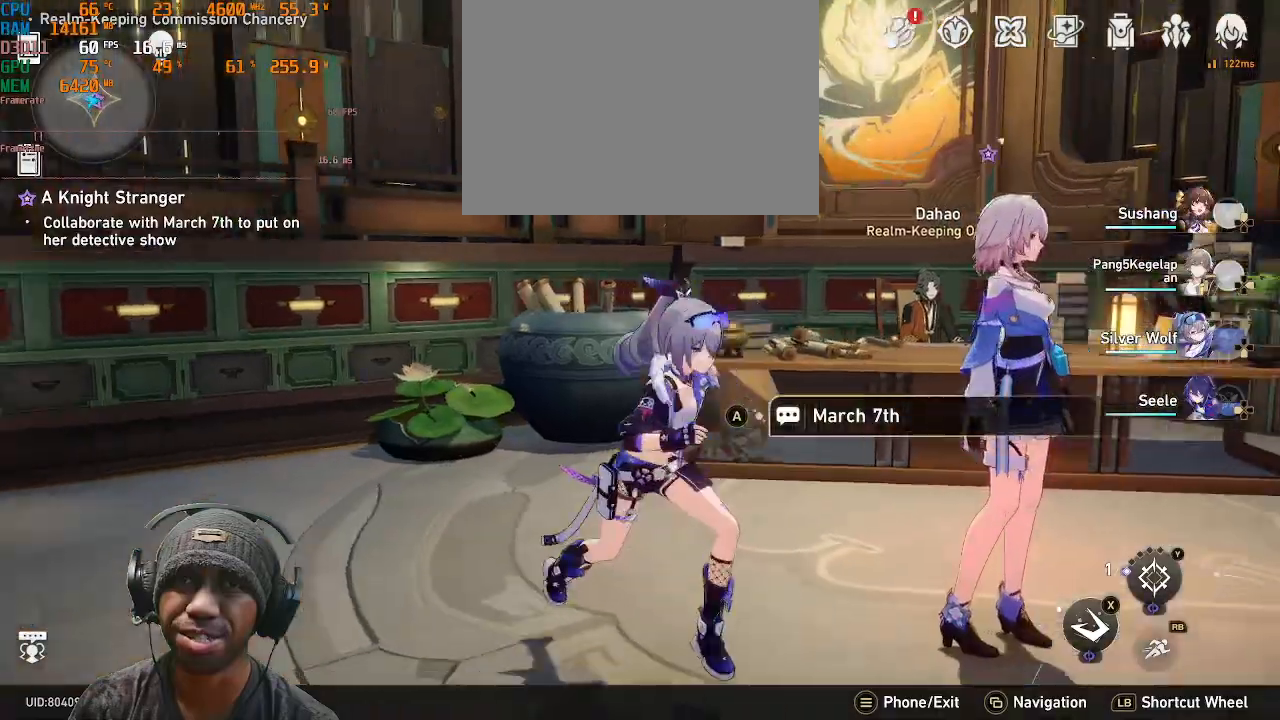
{"buttons": [], "left_stick": "center", "right_stick": "up-left", "events": [[33, "left_stick", "down"], [217, "left_stick", "center"], [367, "right_stick", "left"], [433, "right_stick", "up-left"]]}
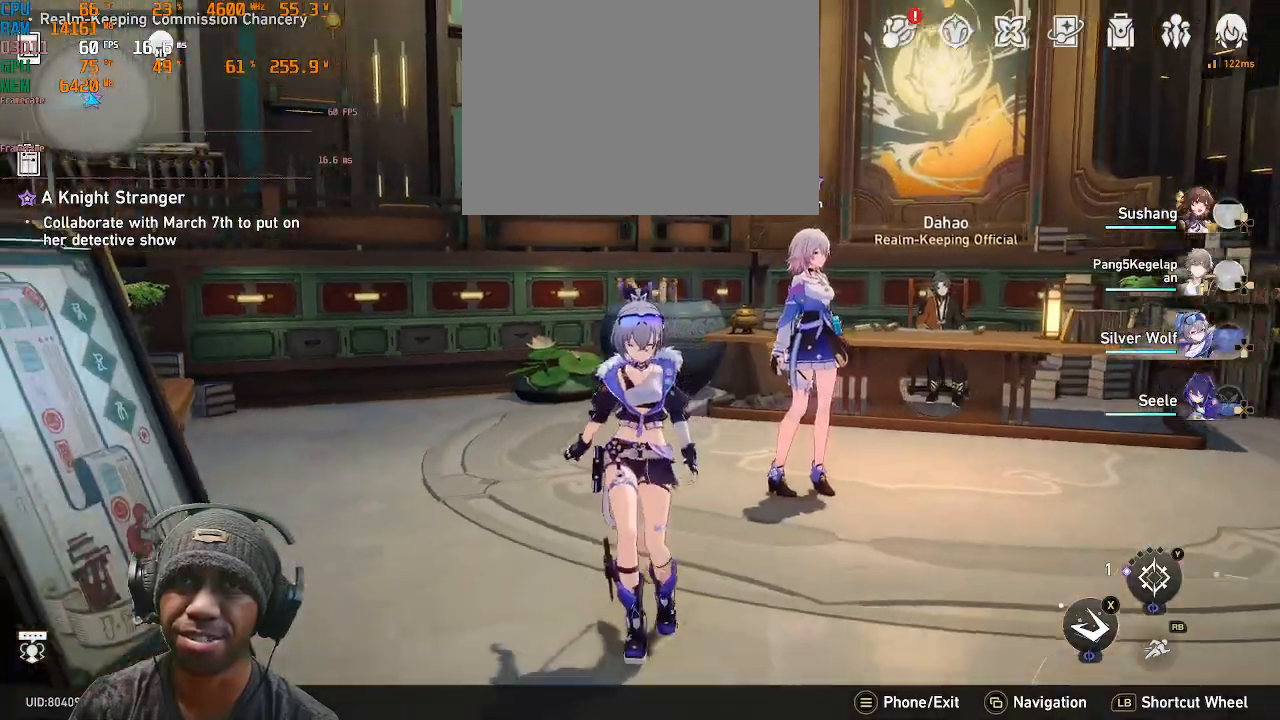
{"buttons": [], "left_stick": "up-right", "right_stick": "center", "events": [[200, "left_stick", "up"], [250, "left_stick", "up-right"], [300, "right_stick", "center"]]}
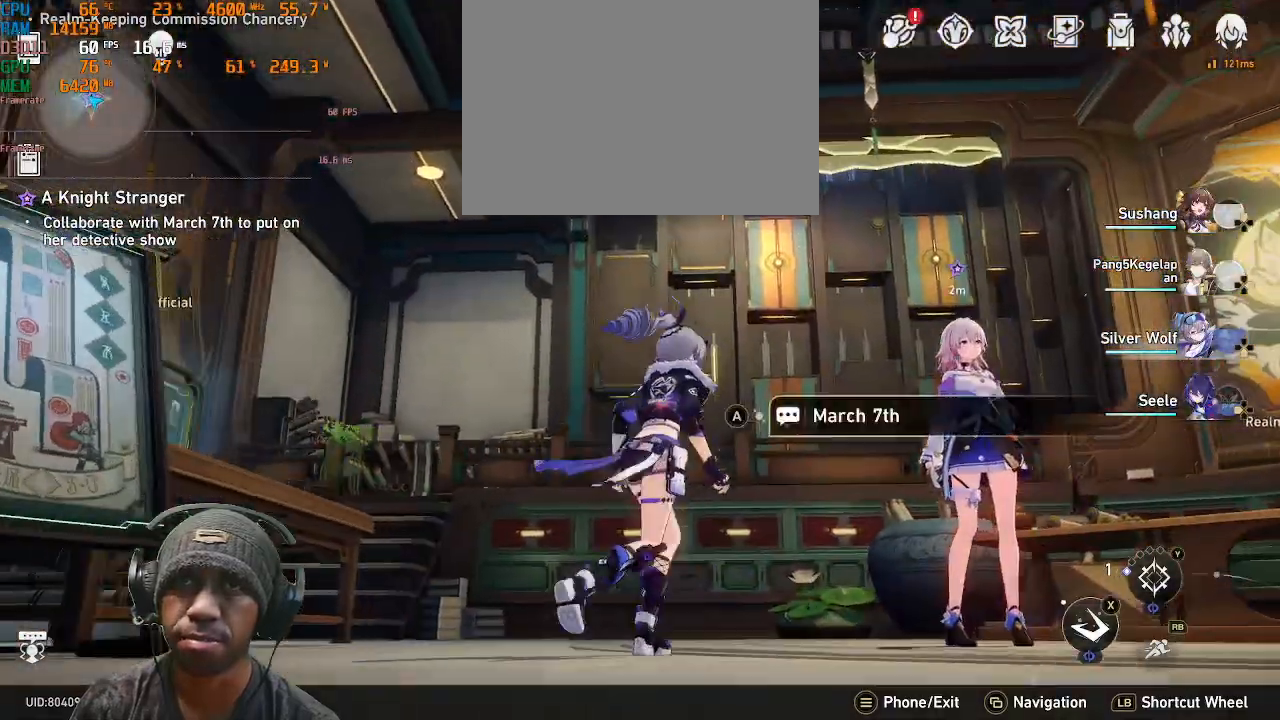
{"buttons": [], "left_stick": "center", "right_stick": "left", "events": [[267, "left_stick", "center"], [317, "right_stick", "left"]]}
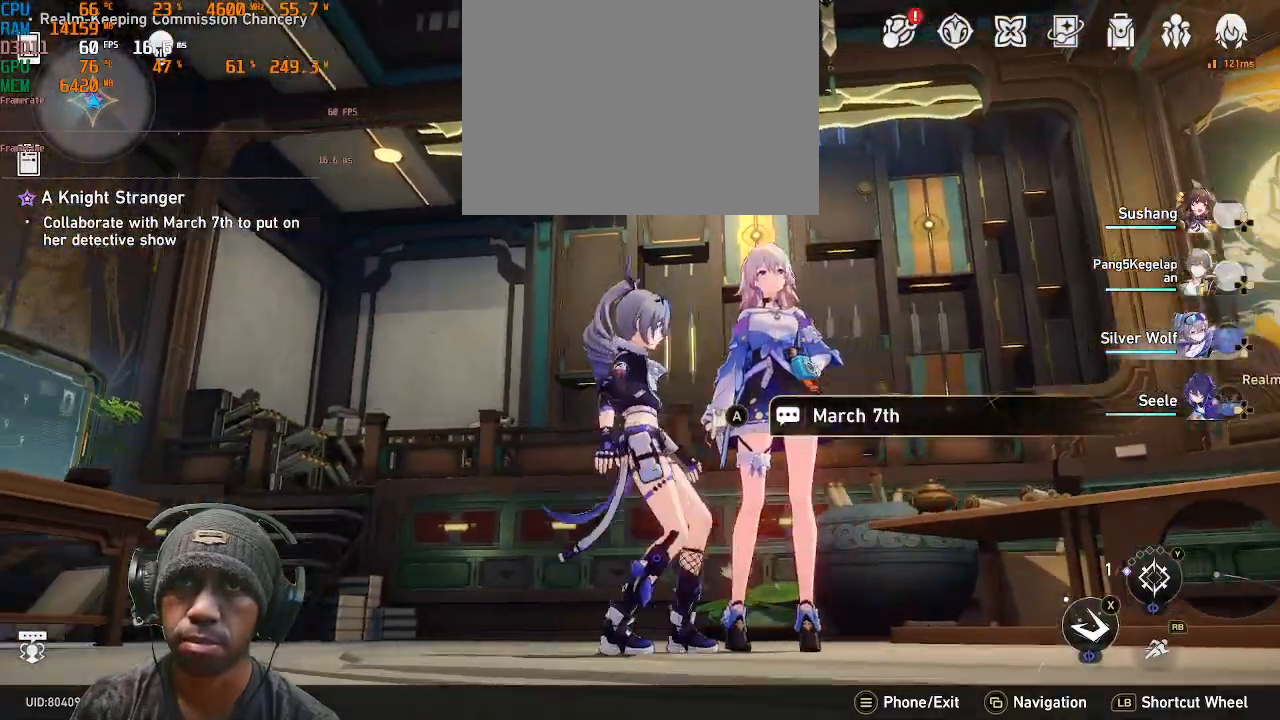
{"buttons": [], "left_stick": "center", "right_stick": "center", "events": [[117, "right_stick", "up-left"], [217, "right_stick", "center"]]}
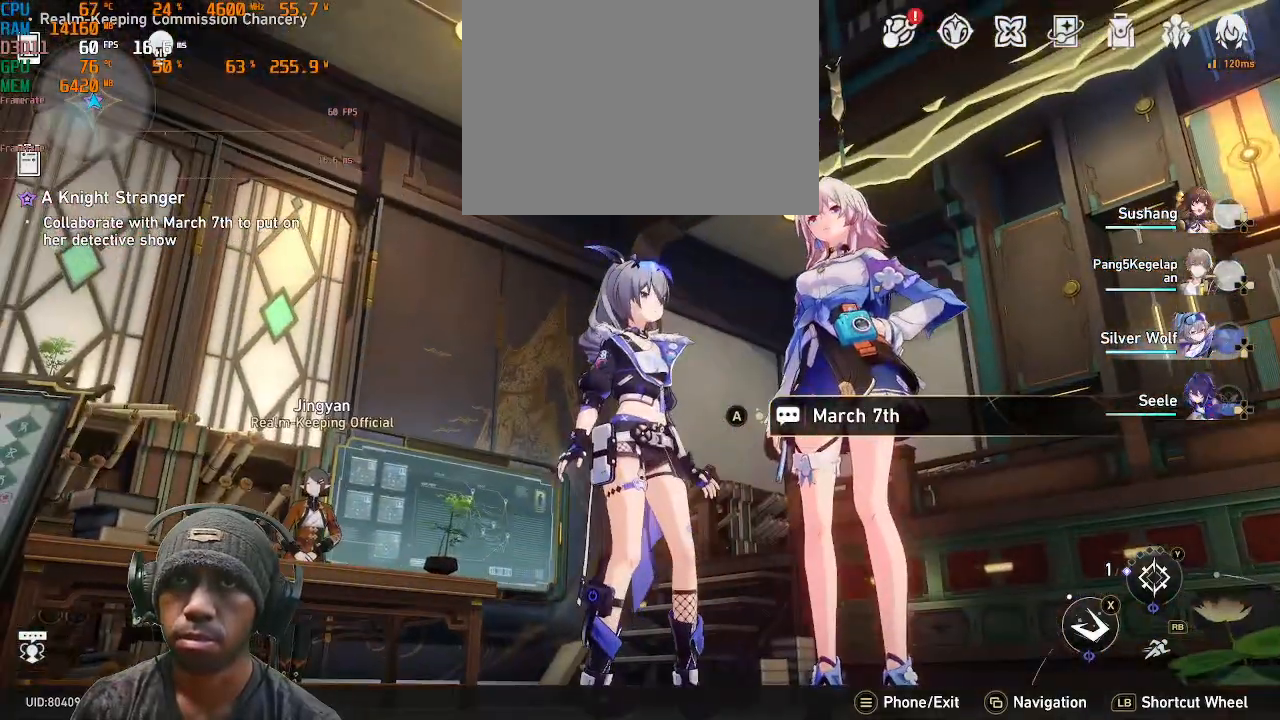
{"buttons": [], "left_stick": "center", "right_stick": "left", "events": [[300, "right_stick", "up-right"], [350, "right_stick", "left"], [400, "L1", "down"], [433, "L1", "up"]]}
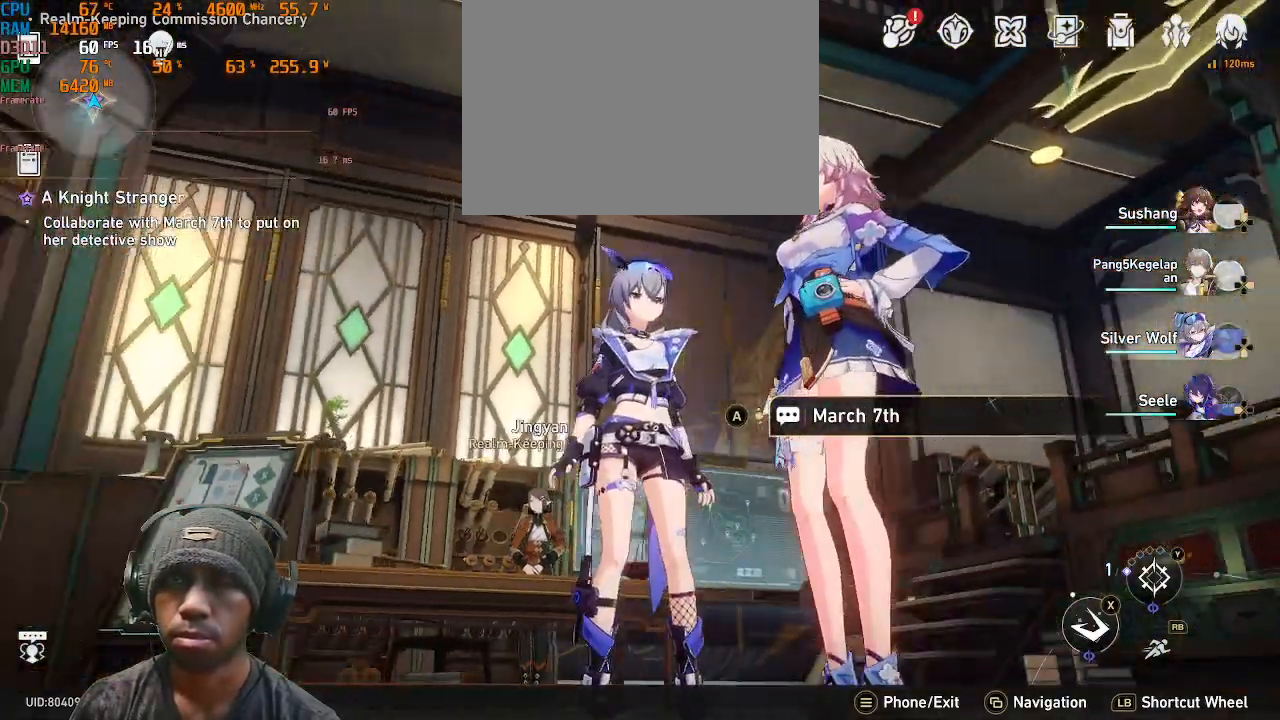
{"buttons": [], "left_stick": "down", "right_stick": "center", "events": [[50, "R1", "down"], [50, "right_stick", "center"], [83, "R1", "up"], [300, "left_stick", "down"]]}
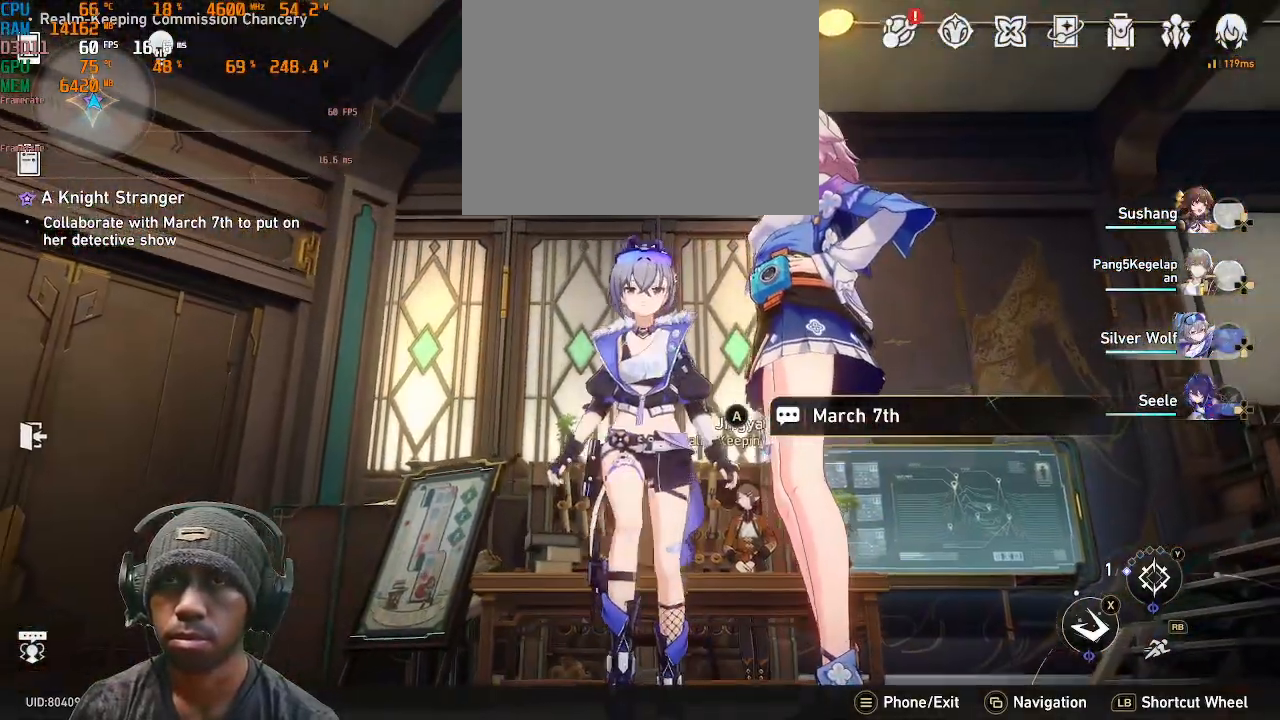
{"buttons": [], "left_stick": "center", "right_stick": "center", "events": [[50, "left_stick", "center"]]}
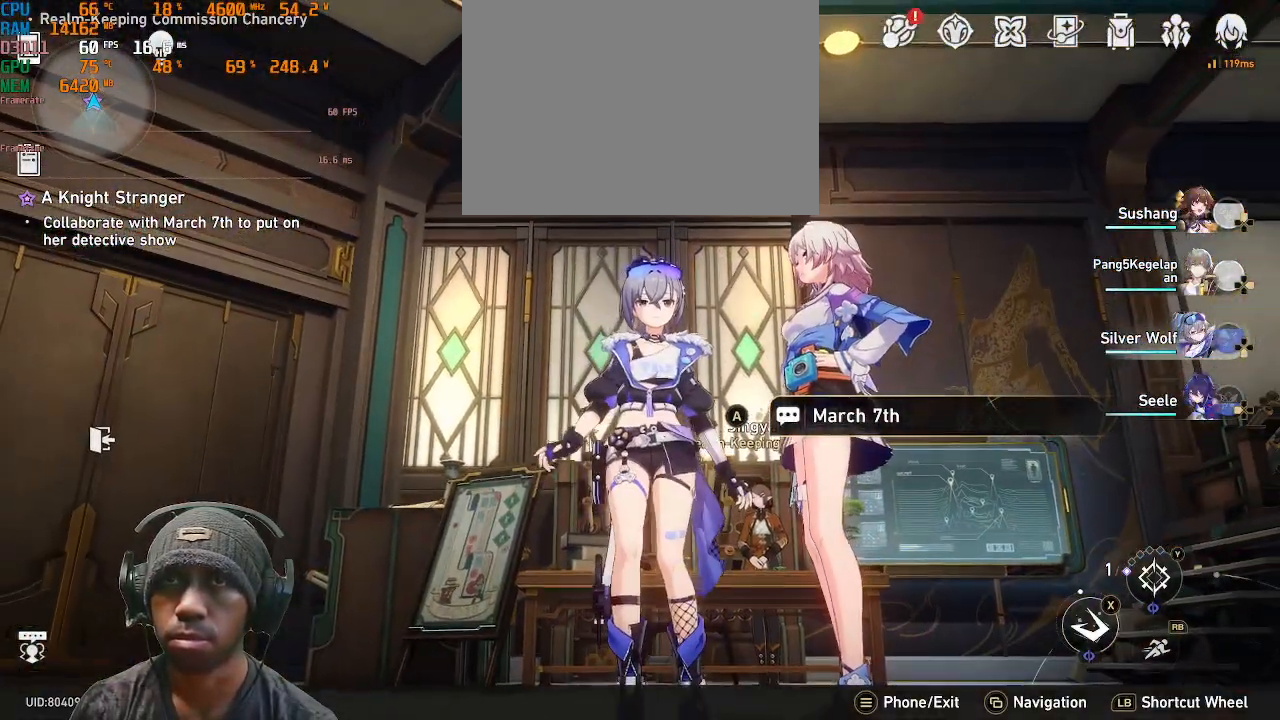
{"buttons": [], "left_stick": "center", "right_stick": "center", "events": []}
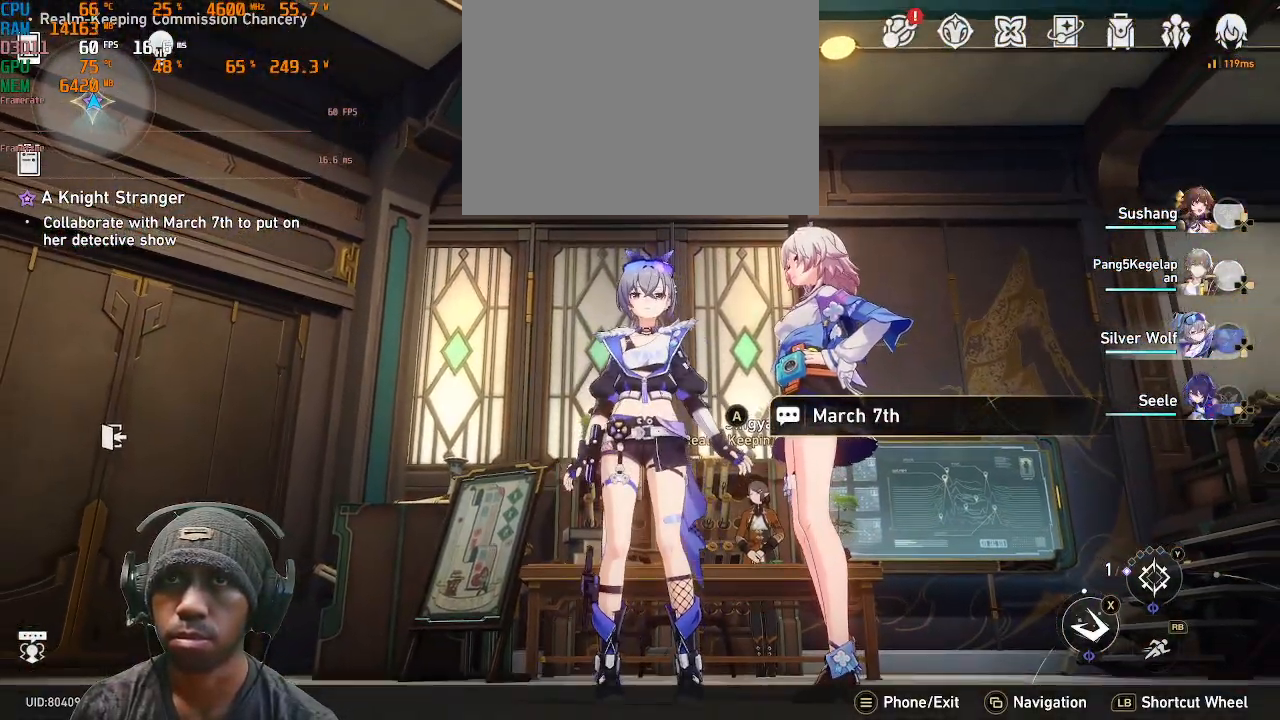
{"buttons": [], "left_stick": "center", "right_stick": "down", "events": [[333, "right_stick", "down"]]}